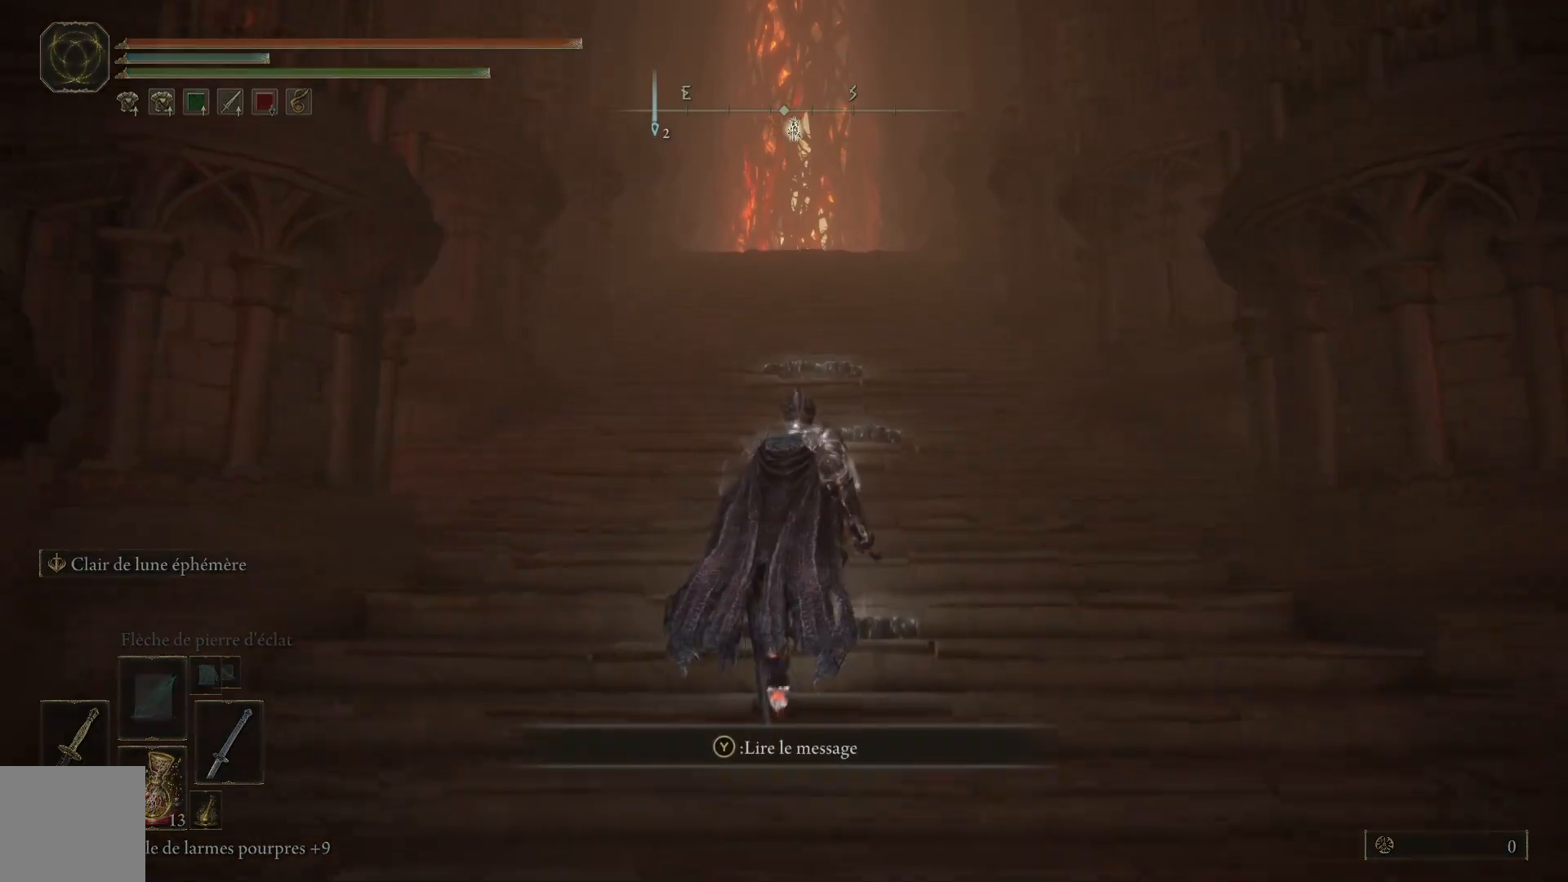
Gameplay with a controller (Xbox layout); each line is a JSON object with the inputs held at the frame after it. "events" lists button and stick changes between this image and that frame as [ms after this image, input, new state], when the widget could be followed in between. Not read: SHARE Z.
{"buttons": [], "left_stick": "up", "right_stick": "center", "events": []}
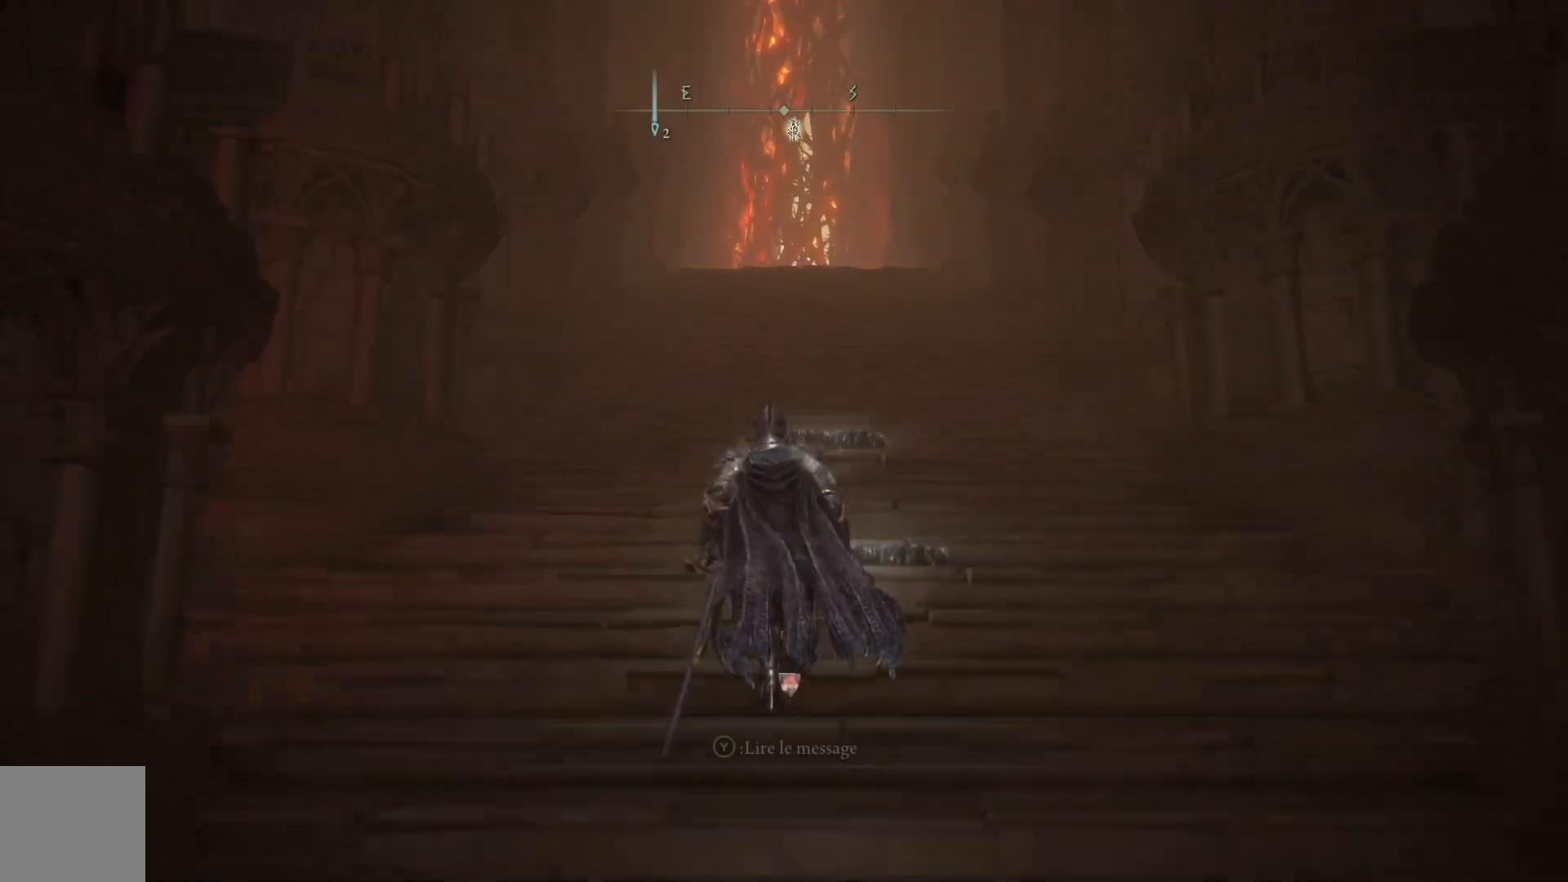
{"buttons": [], "left_stick": "up", "right_stick": "center", "events": []}
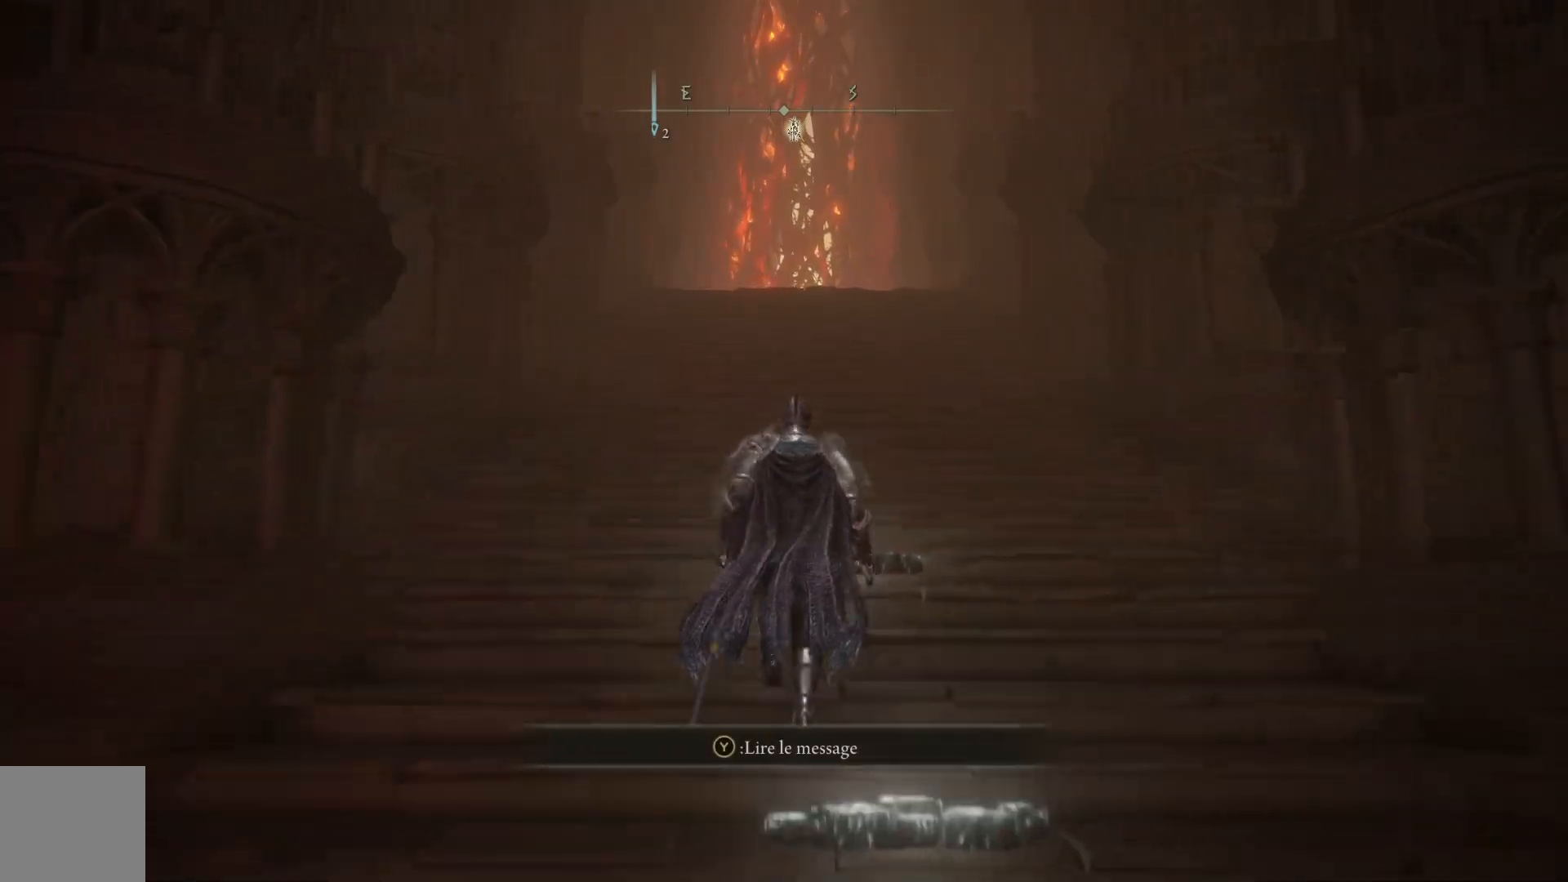
{"buttons": [], "left_stick": "up", "right_stick": "center", "events": []}
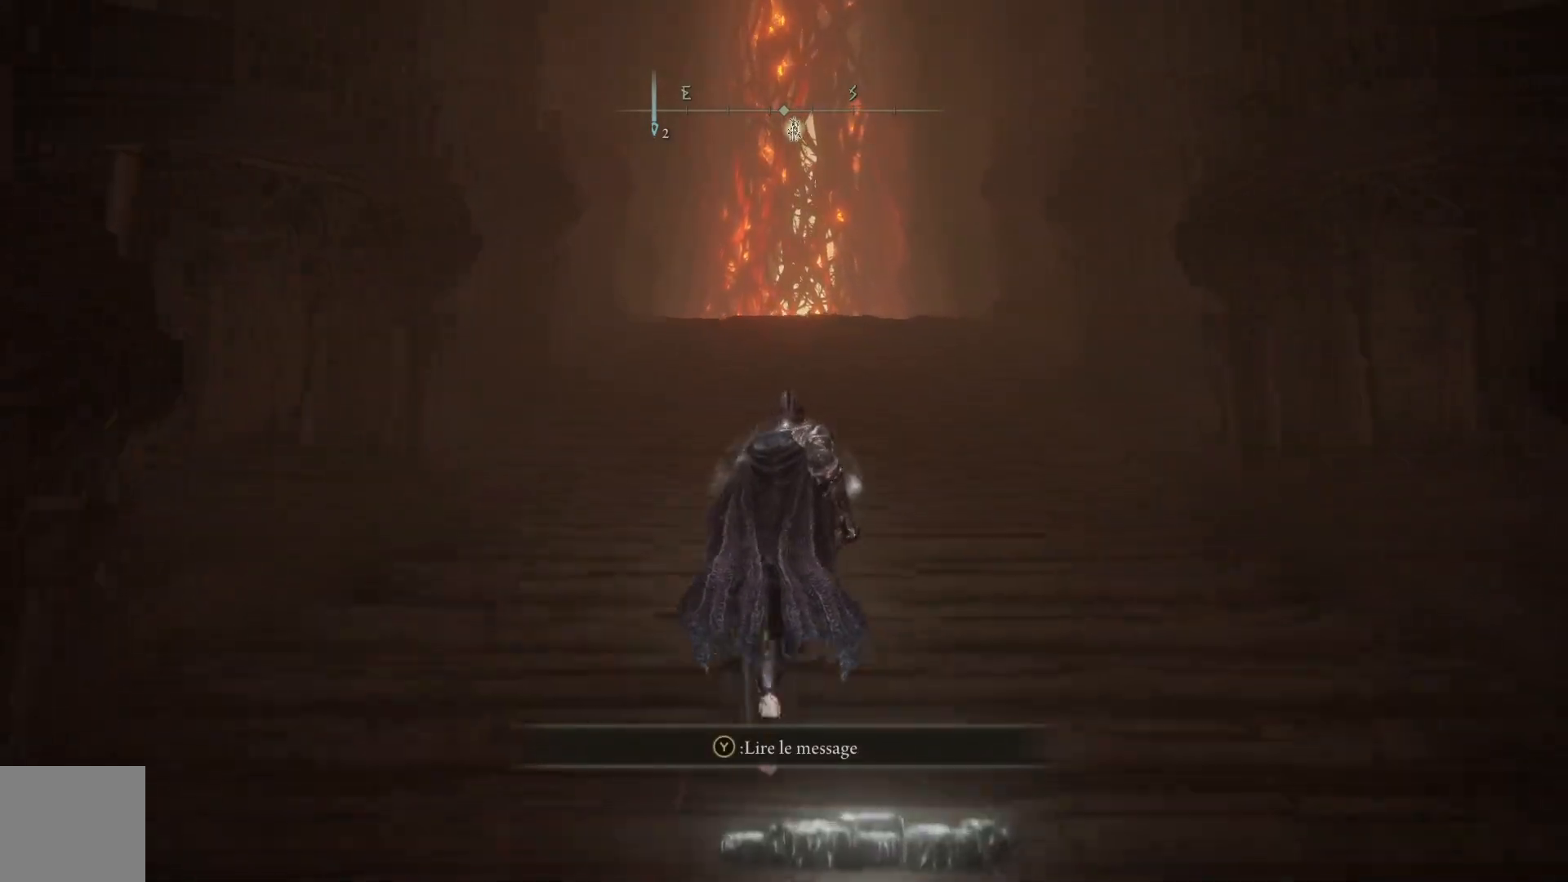
{"buttons": [], "left_stick": "up", "right_stick": "center", "events": []}
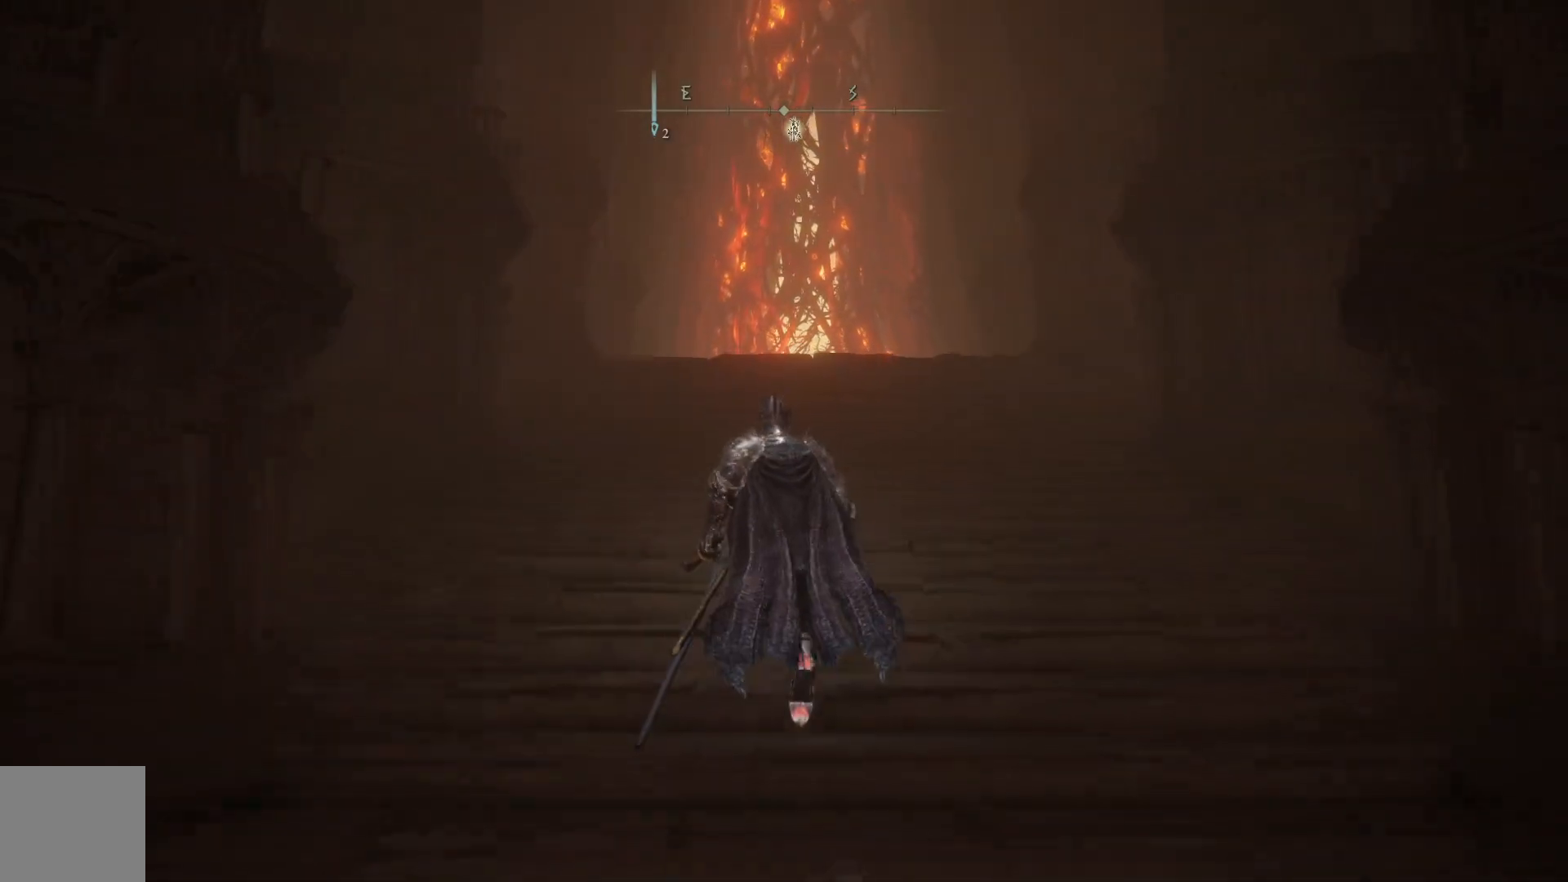
{"buttons": [], "left_stick": "up", "right_stick": "center", "events": []}
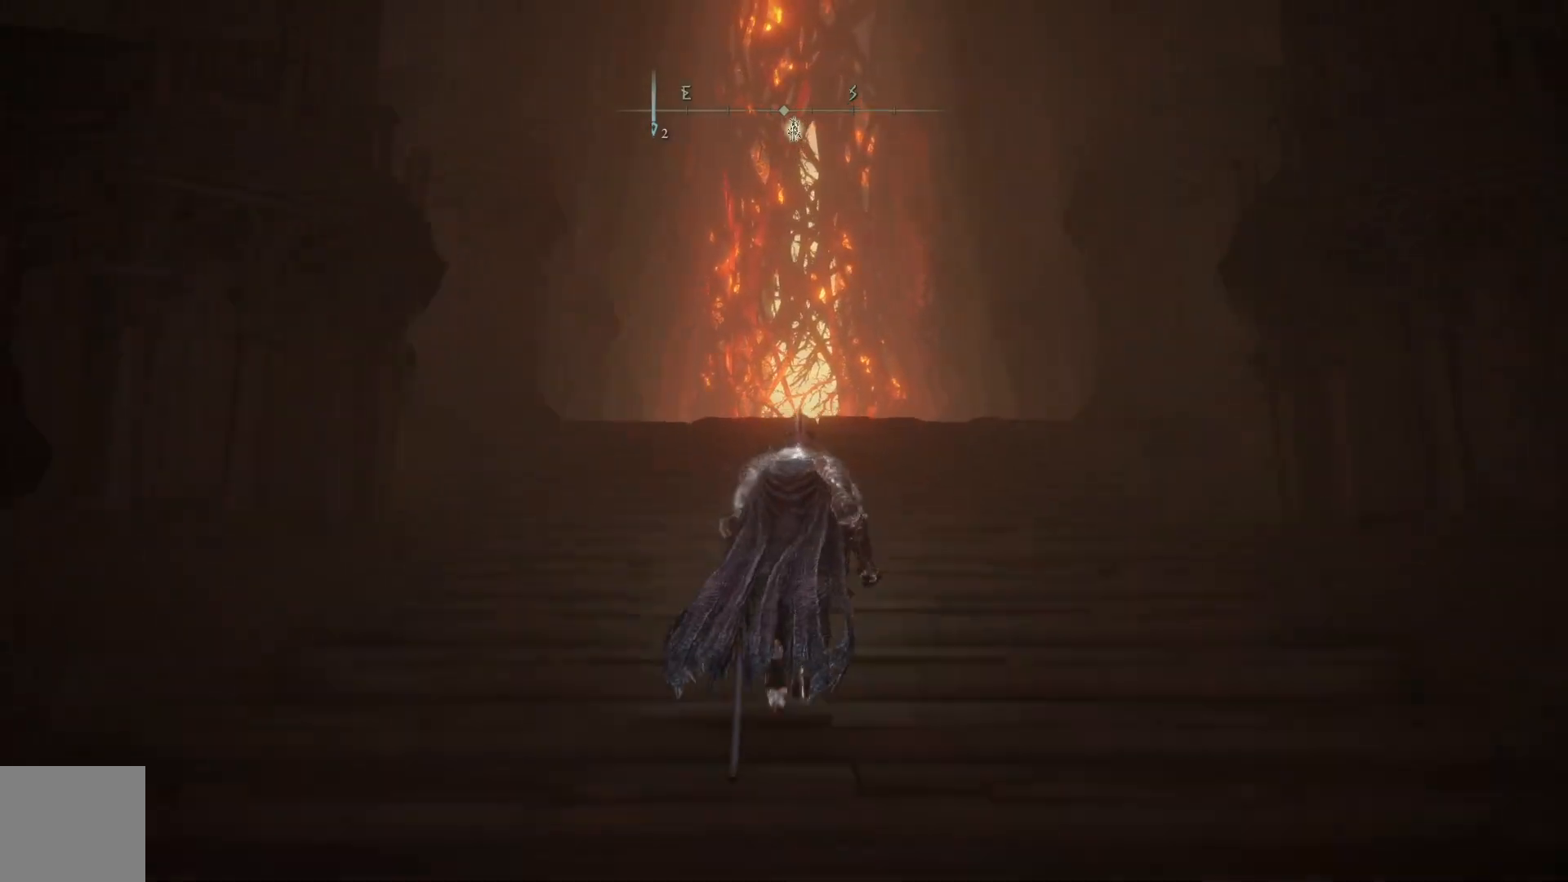
{"buttons": [], "left_stick": "up", "right_stick": "down", "events": [[300, "right_stick", "down"]]}
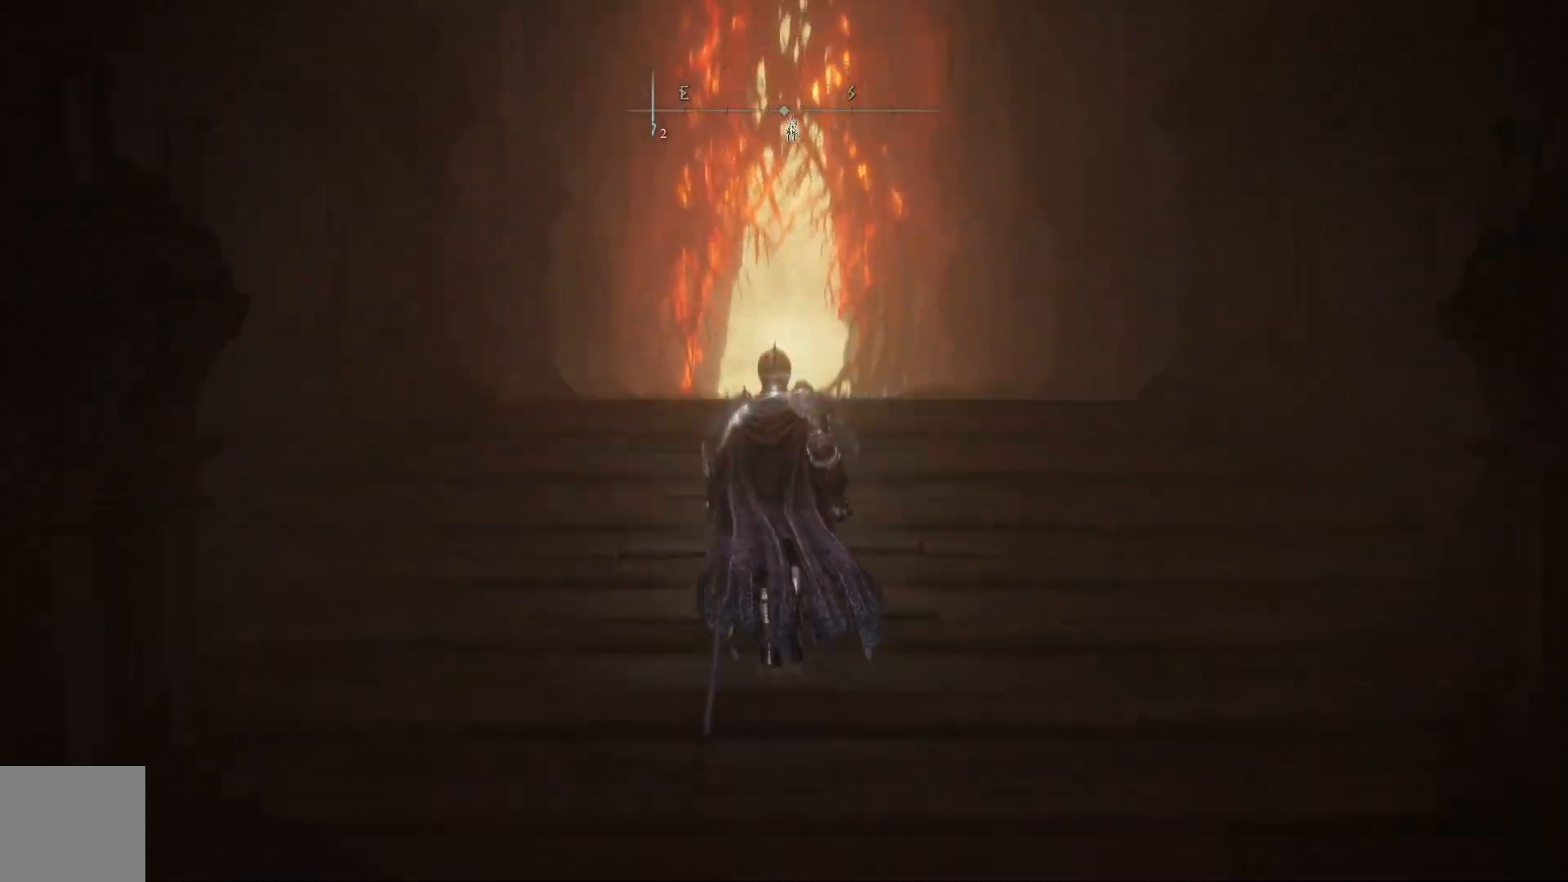
{"buttons": [], "left_stick": "up", "right_stick": "down", "events": [[67, "right_stick", "down-left"], [167, "right_stick", "center"], [500, "right_stick", "down"]]}
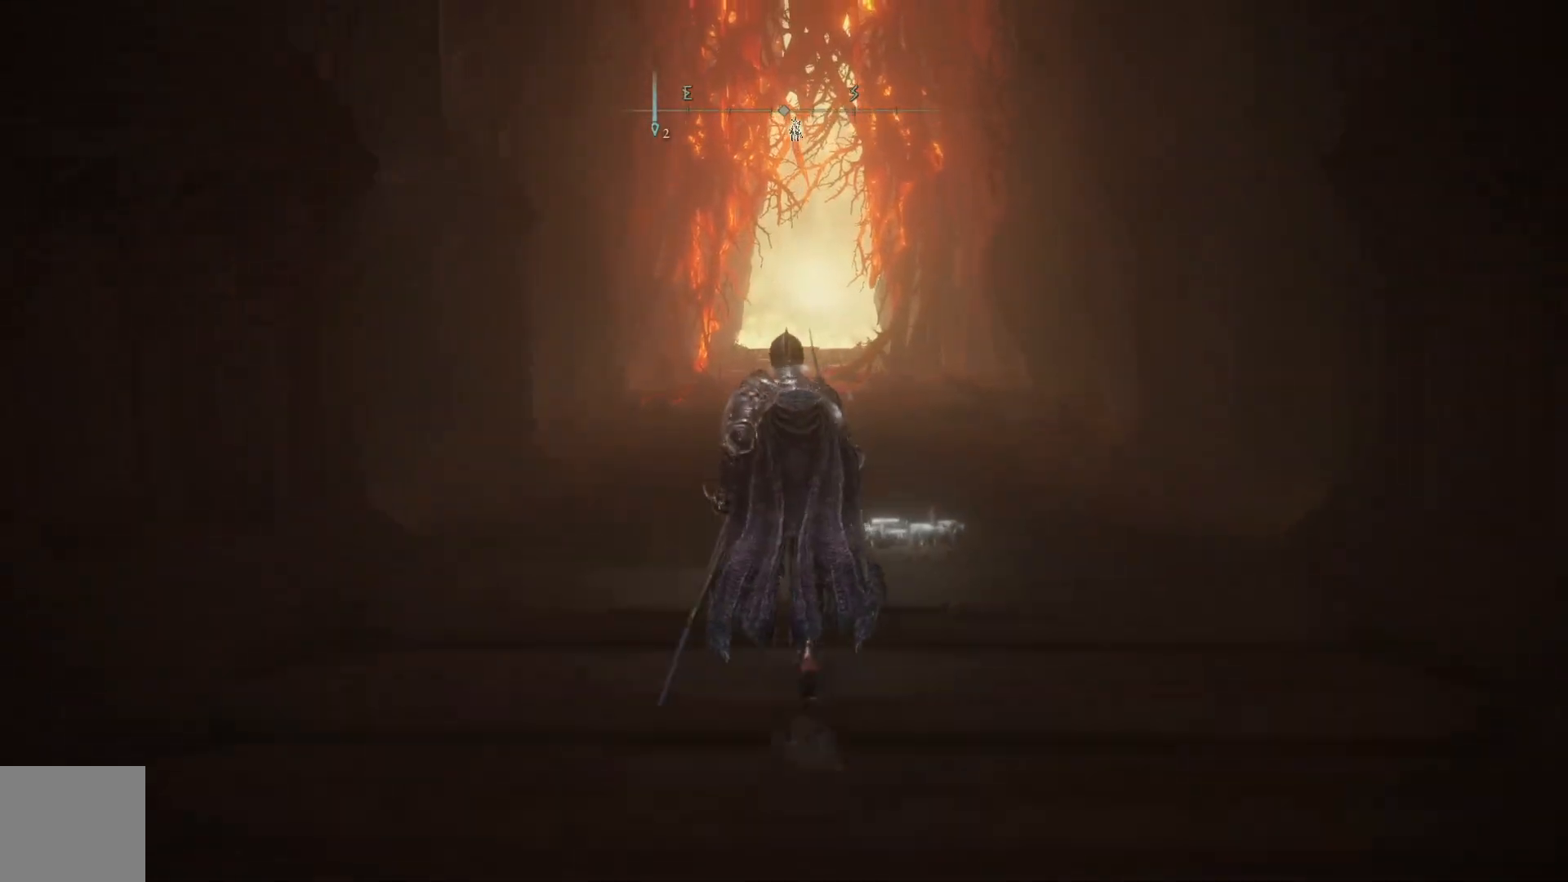
{"buttons": [], "left_stick": "up", "right_stick": "center", "events": [[267, "right_stick", "center"]]}
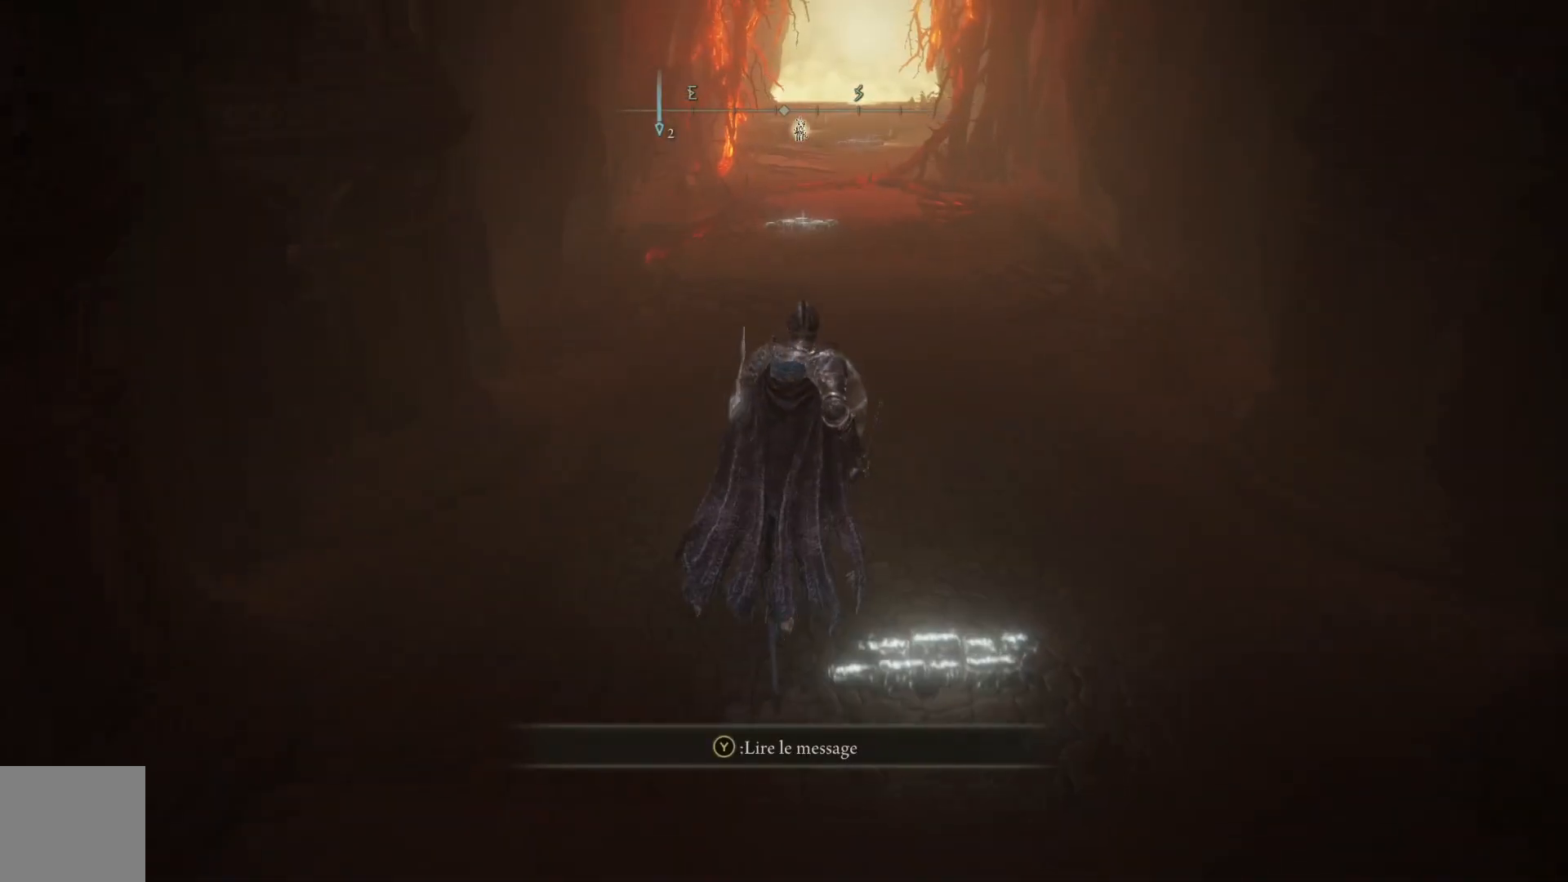
{"buttons": [], "left_stick": "up", "right_stick": "center", "events": []}
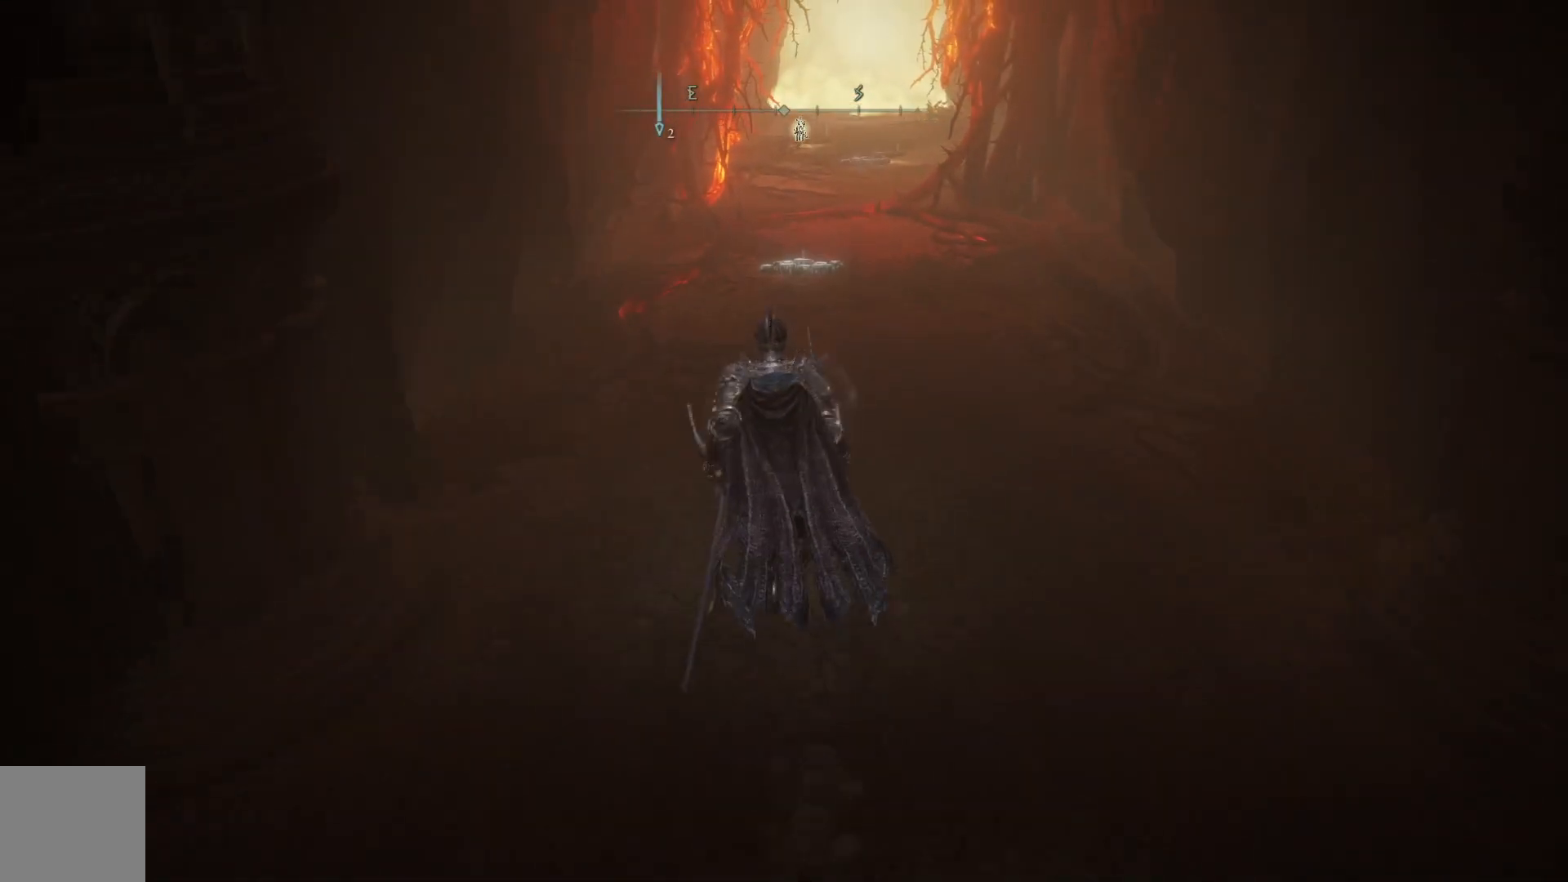
{"buttons": ["B"], "left_stick": "up", "right_stick": "center", "events": [[167, "B", "down"]]}
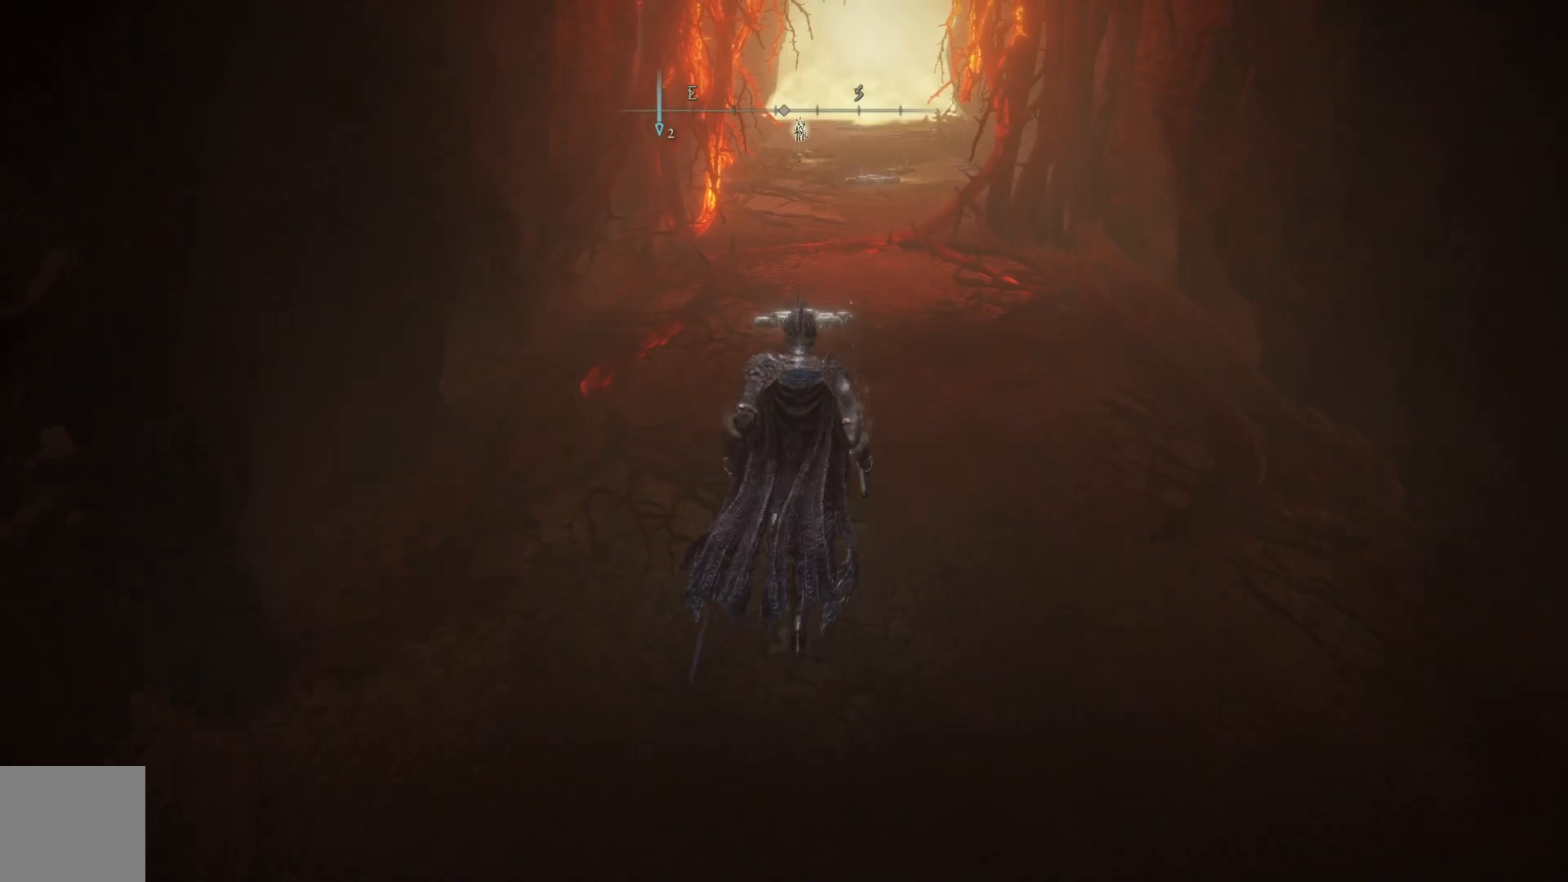
{"buttons": ["B"], "left_stick": "up", "right_stick": "center", "events": []}
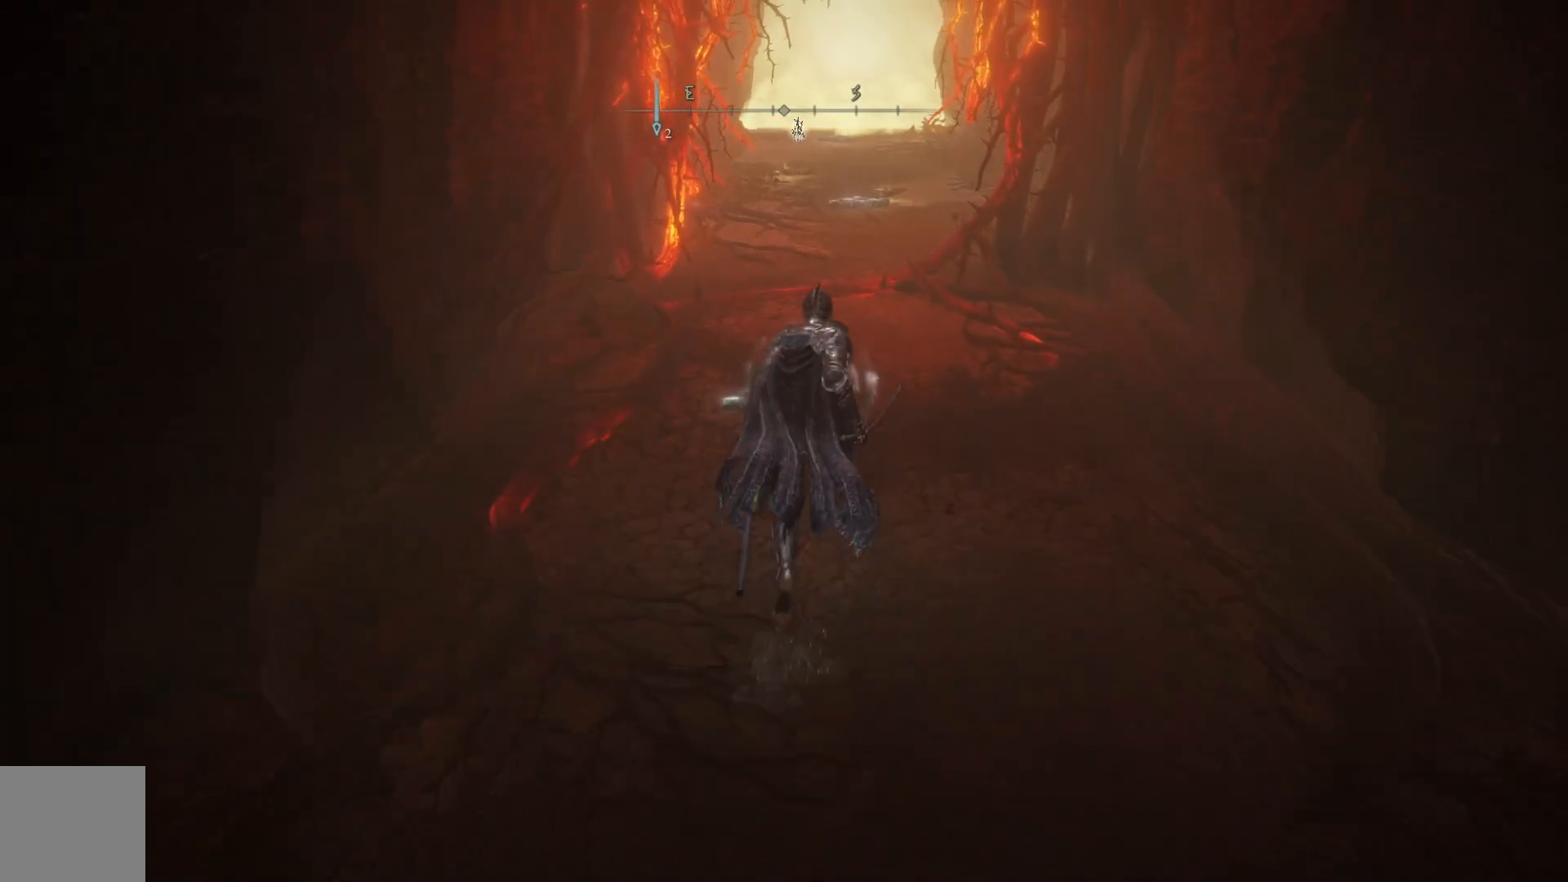
{"buttons": ["B"], "left_stick": "up", "right_stick": "center", "events": []}
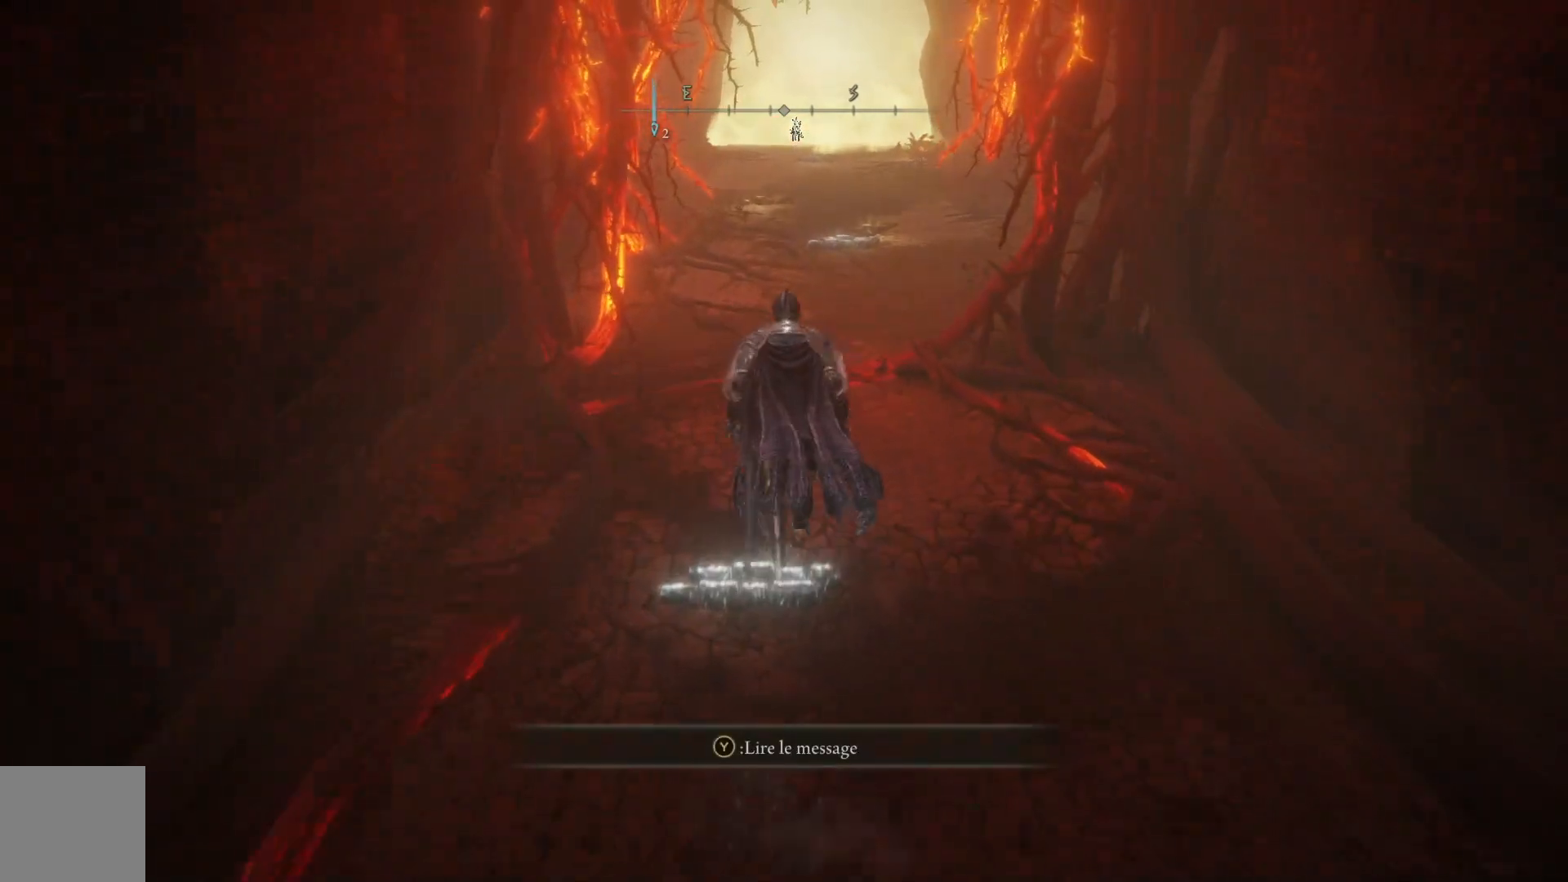
{"buttons": ["B"], "left_stick": "up", "right_stick": "center", "events": []}
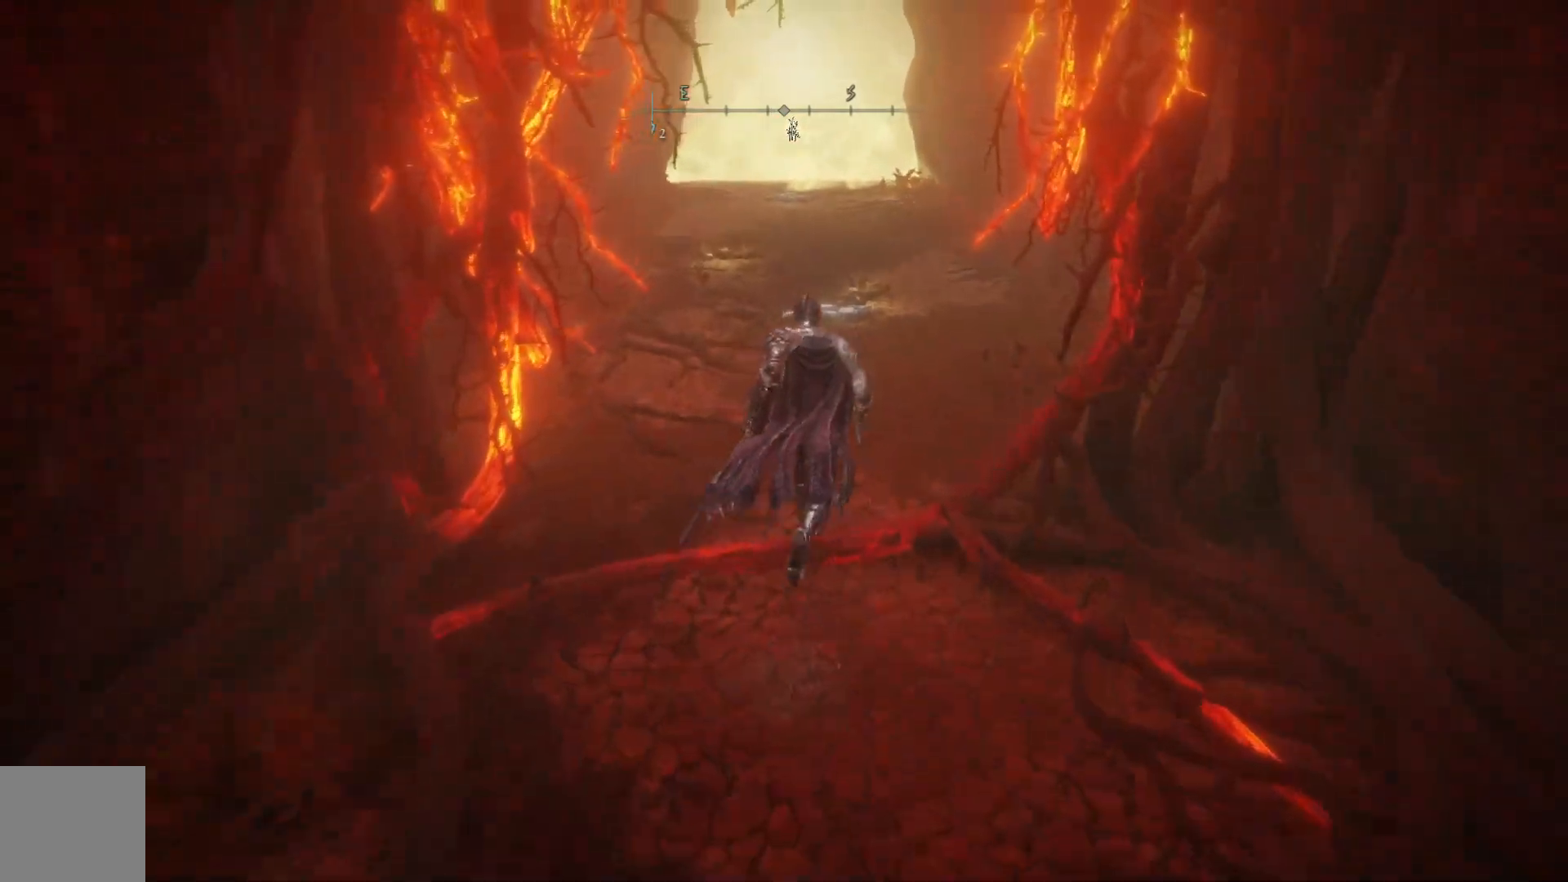
{"buttons": ["B"], "left_stick": "up", "right_stick": "center", "events": []}
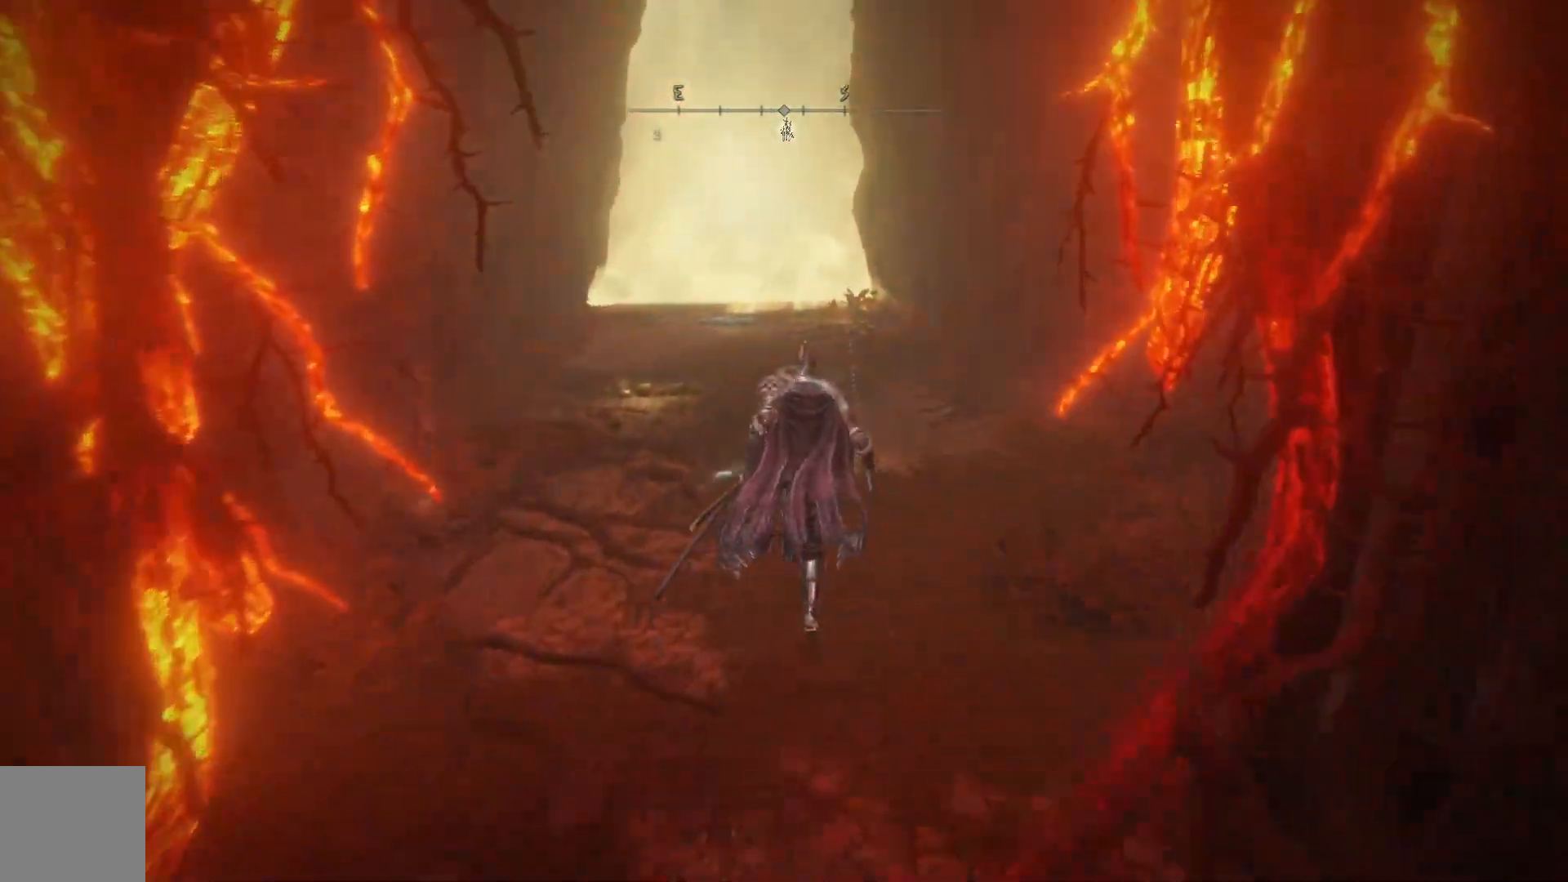
{"buttons": [], "left_stick": "up", "right_stick": "center", "events": [[167, "B", "up"]]}
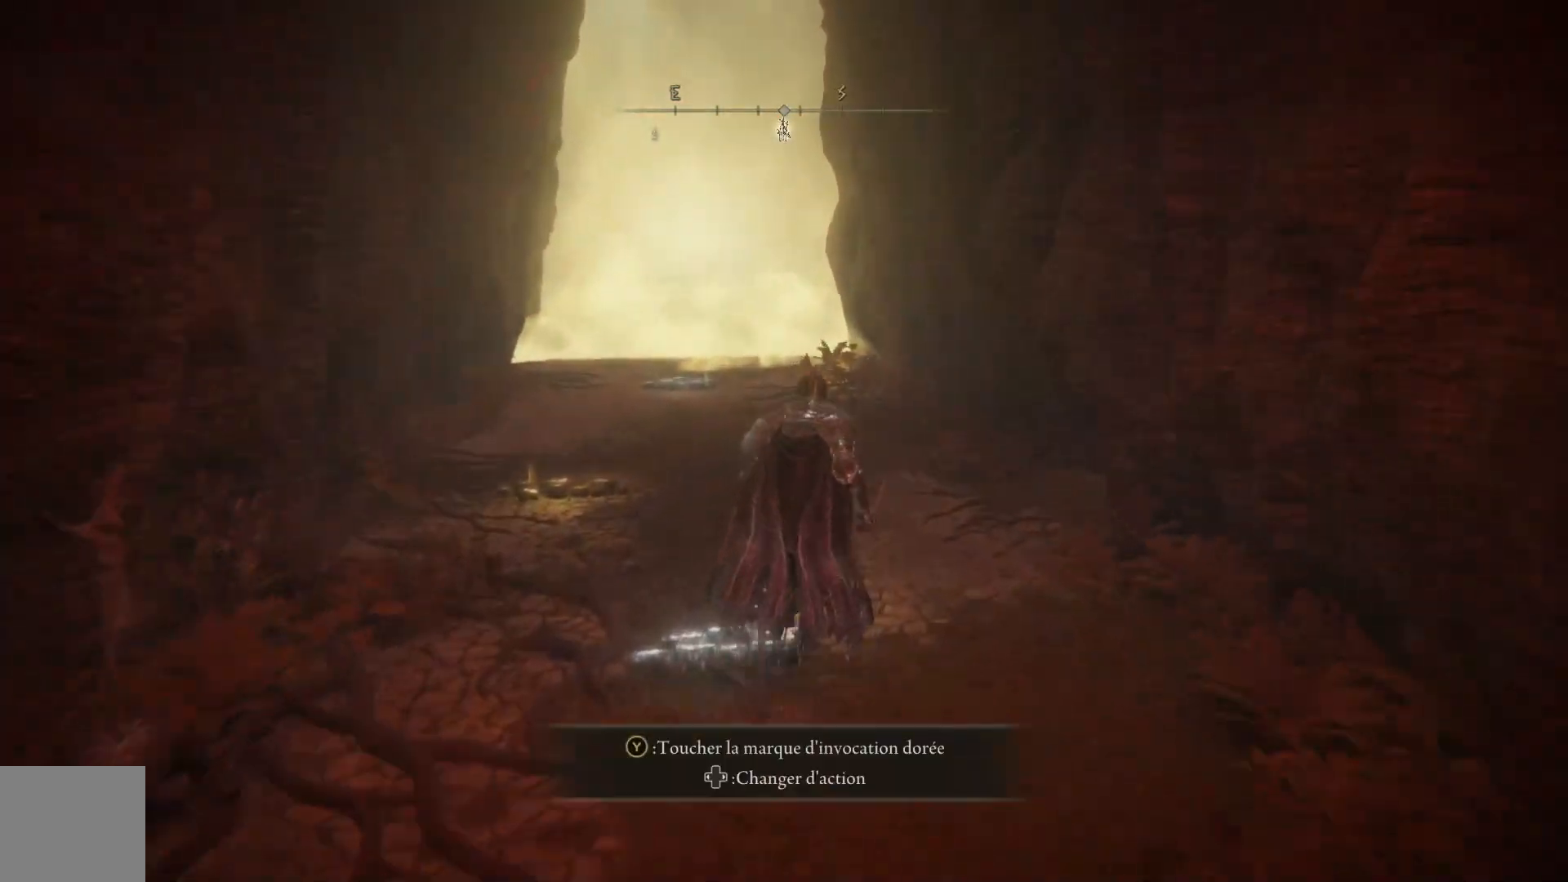
{"buttons": ["A"], "left_stick": "center", "right_stick": "center", "events": [[33, "Y", "down"], [33, "left_stick", "center"], [150, "Y", "up"], [483, "A", "down"]]}
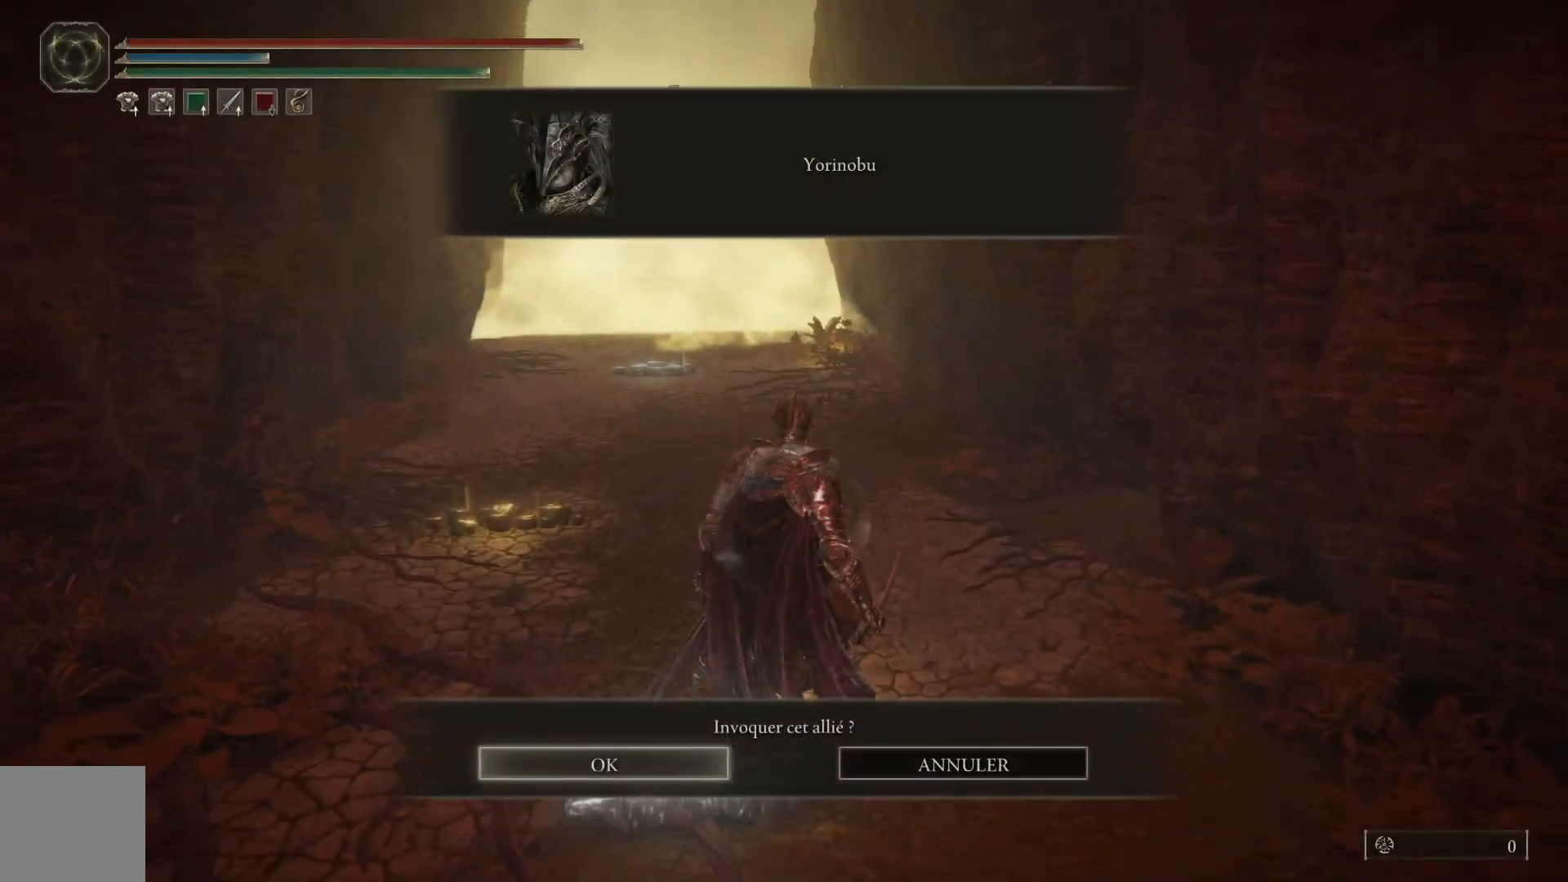
{"buttons": [], "left_stick": "center", "right_stick": "center", "events": [[100, "A", "up"]]}
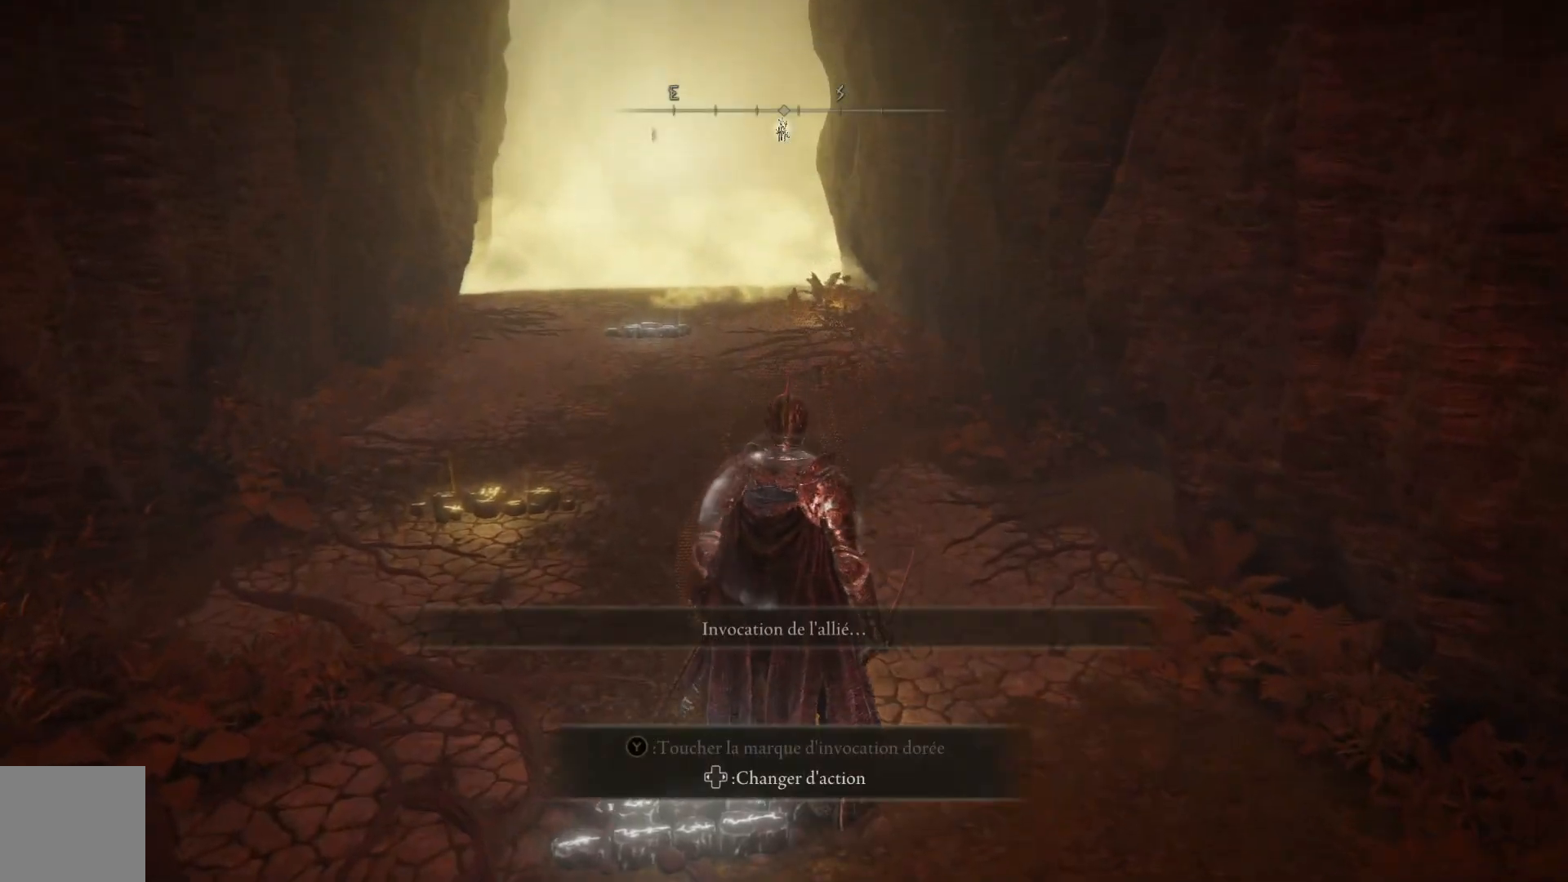
{"buttons": [], "left_stick": "up", "right_stick": "center", "events": [[167, "left_stick", "up"]]}
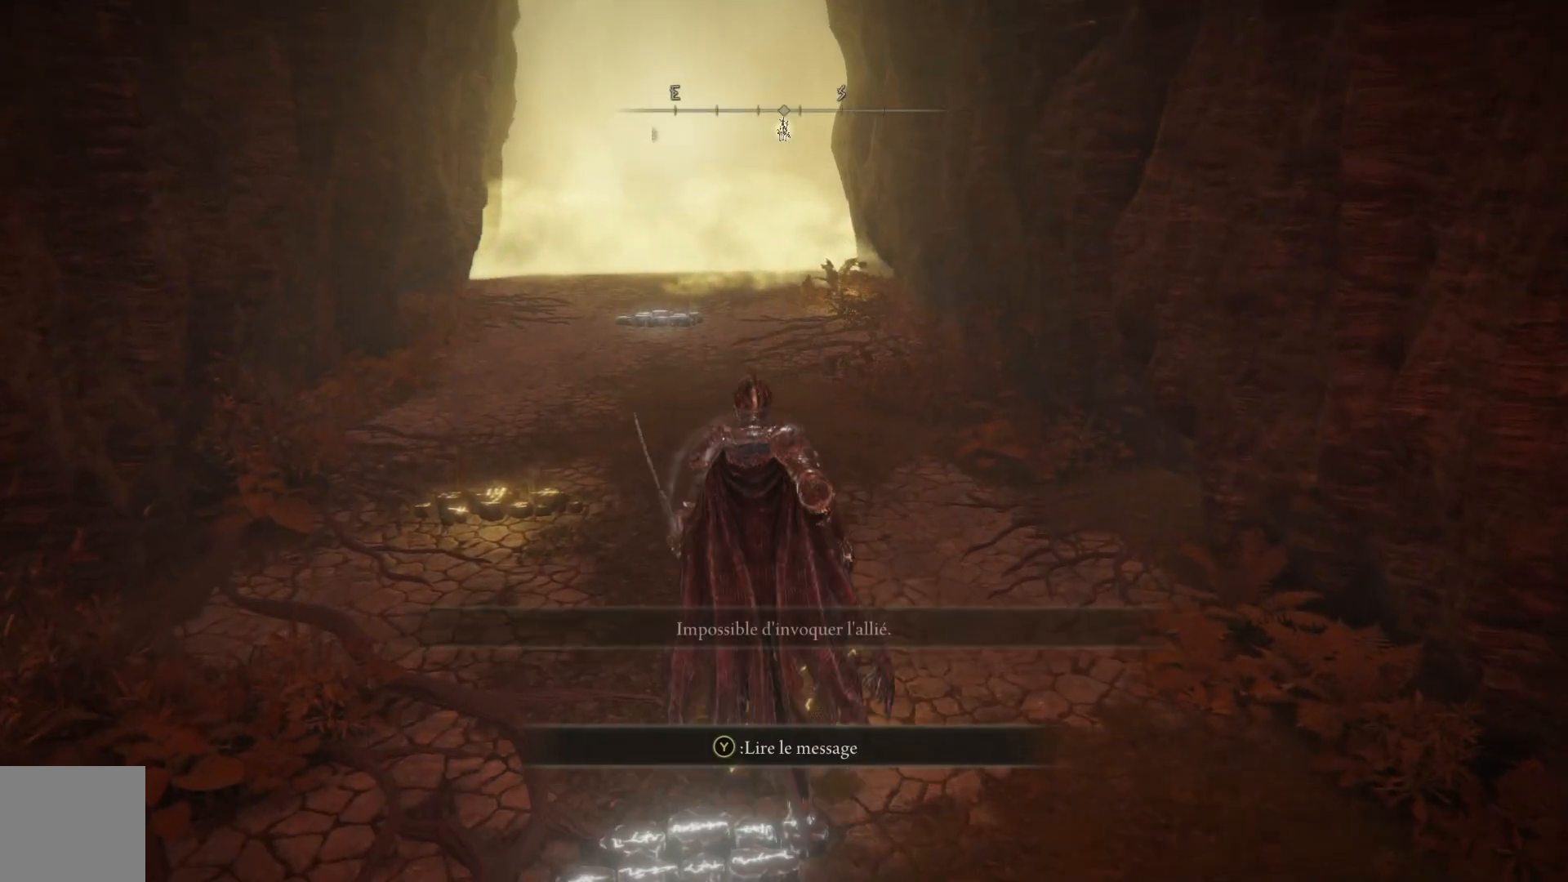
{"buttons": [], "left_stick": "center", "right_stick": "center", "events": [[183, "left_stick", "center"]]}
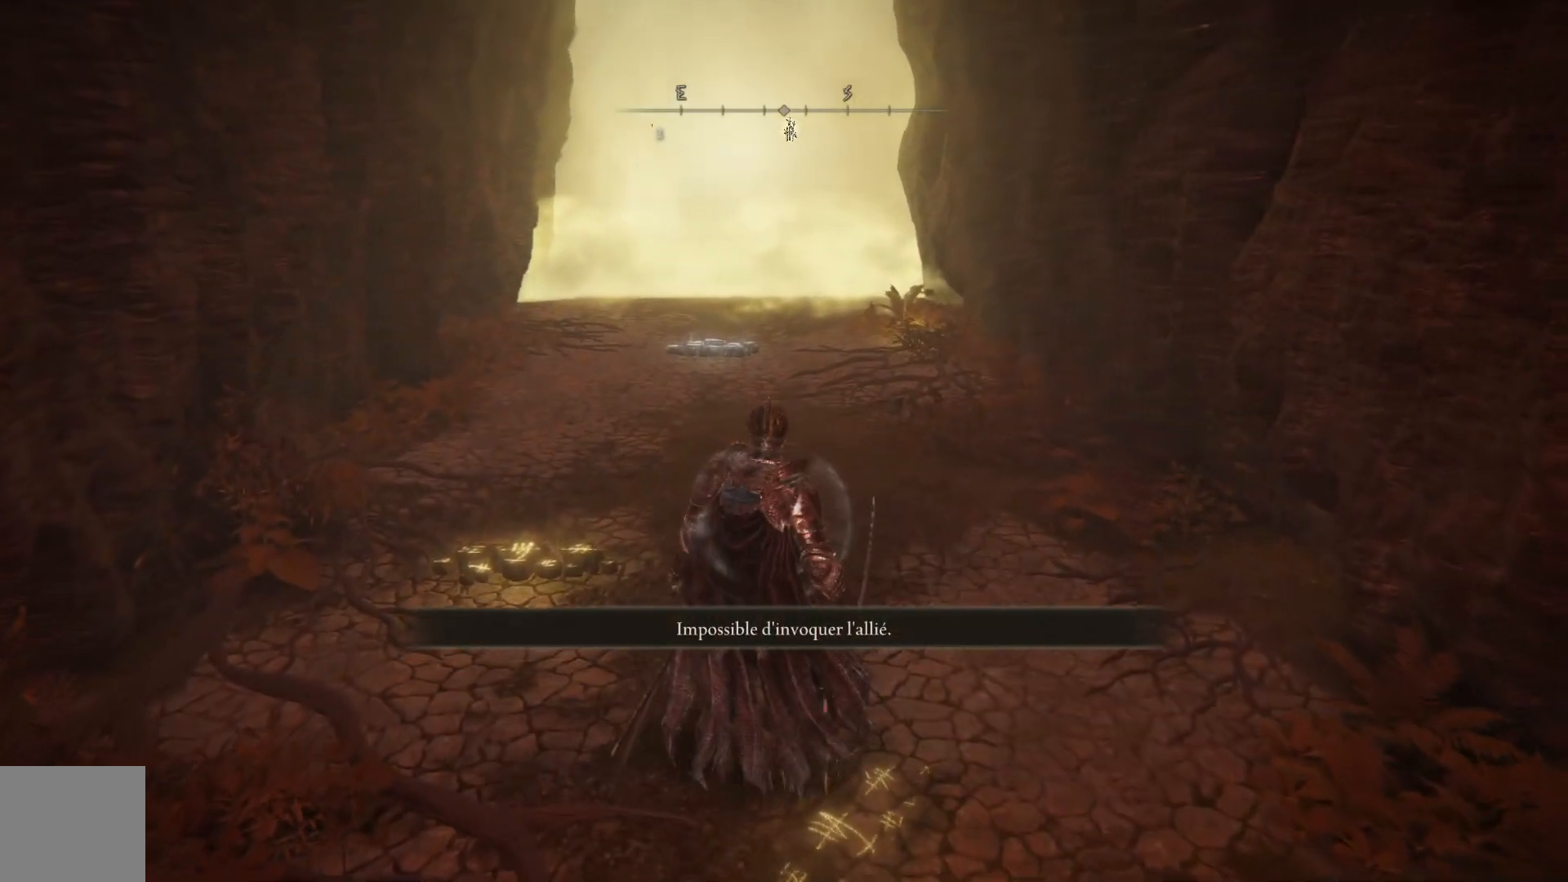
{"buttons": [], "left_stick": "center", "right_stick": "center", "events": [[133, "left_stick", "up"], [350, "left_stick", "center"]]}
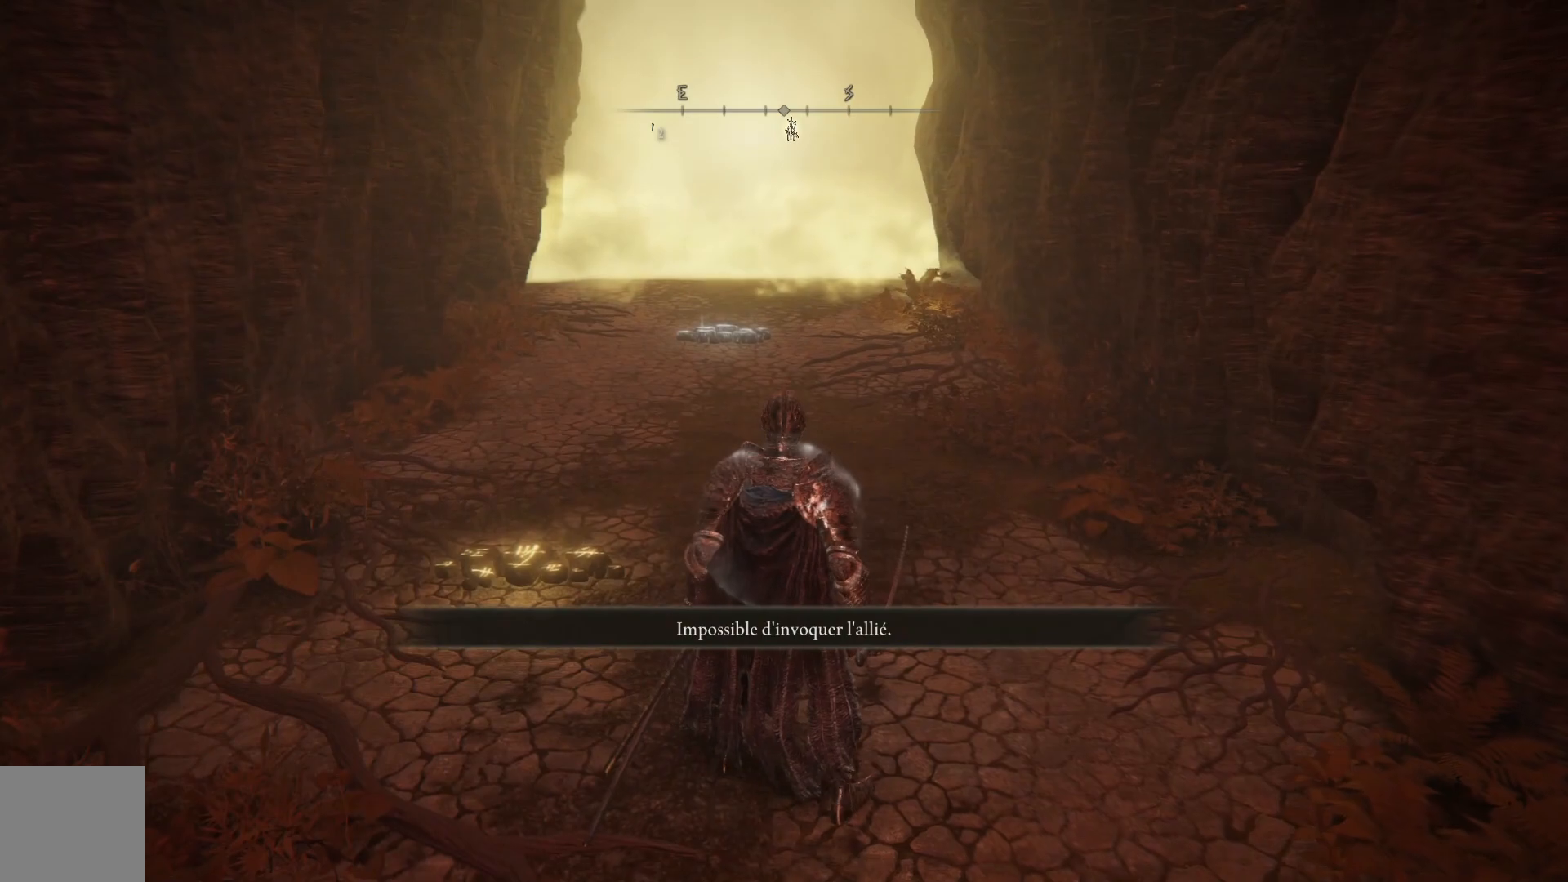
{"buttons": [], "left_stick": "up-left", "right_stick": "center", "events": [[483, "left_stick", "up-left"]]}
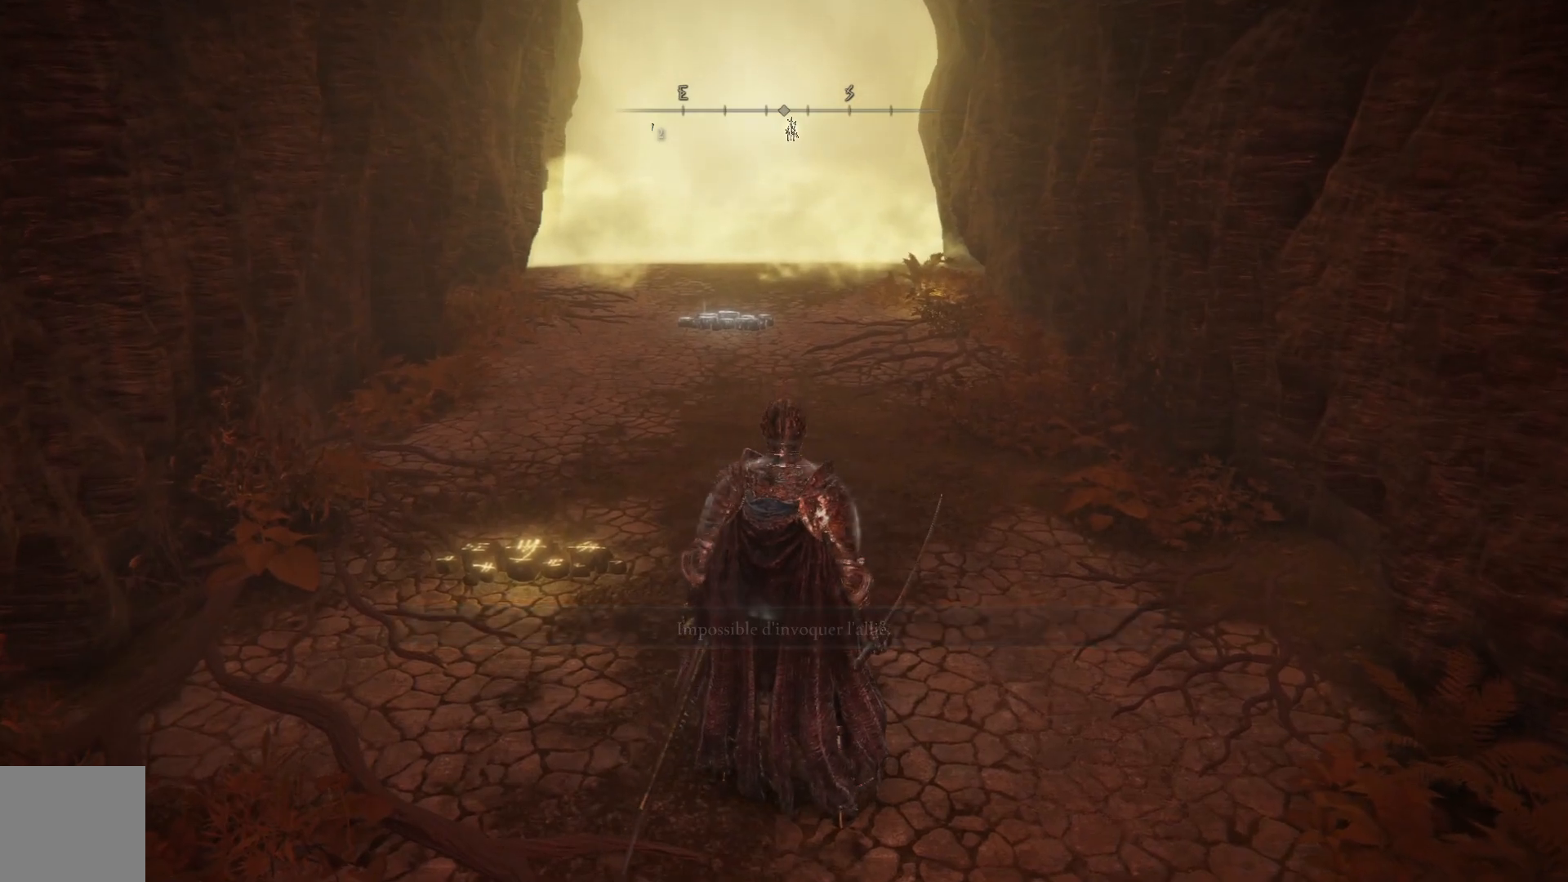
{"buttons": ["Y"], "left_stick": "up-left", "right_stick": "center", "events": [[500, "Y", "down"]]}